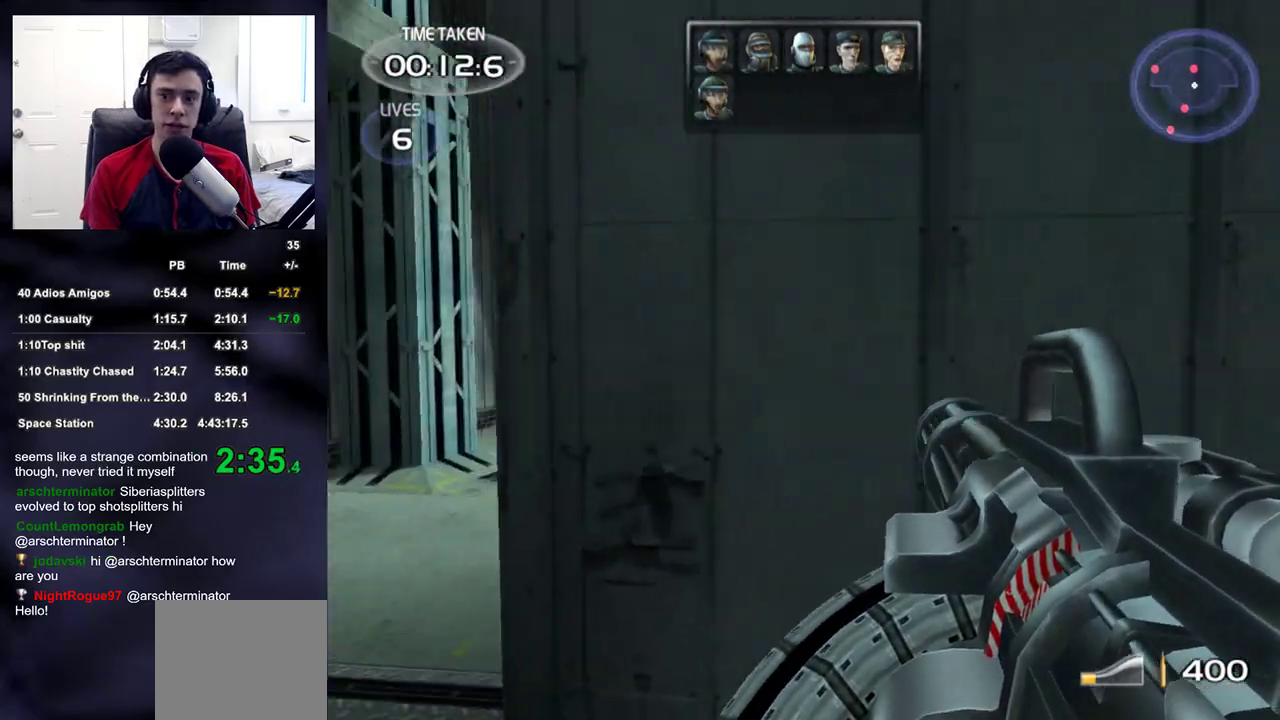
Gameplay with a controller (PlayStation layout); each line is a JSON object with the inputs held at the frame after it. "events" lists button and stick changes between this image and that frame as [ms after this image, input, new state], when the widget could be followed in between.
{"buttons": ["R2"], "left_stick": "center", "right_stick": "center", "events": [[17, "right_stick", "center"], [150, "right_stick", "down"], [200, "right_stick", "center"], [217, "R2", "down"], [383, "right_stick", "down-right"], [400, "left_stick", "center"], [433, "right_stick", "center"]]}
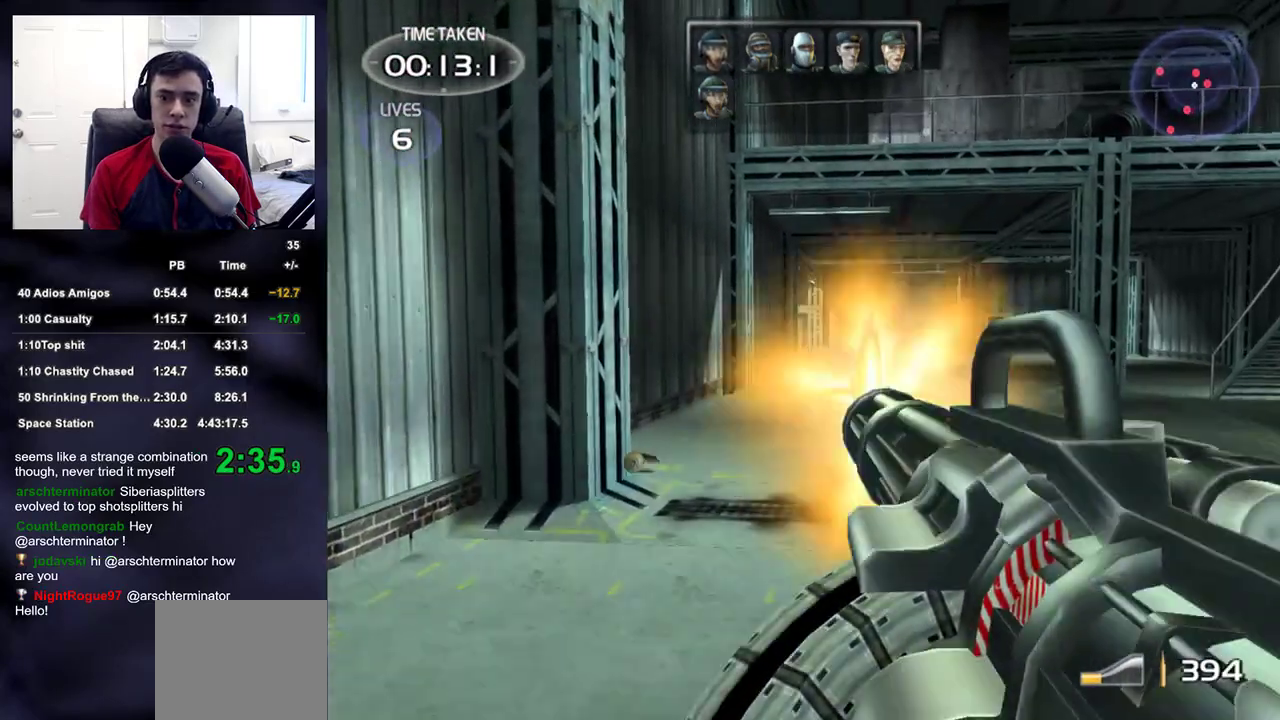
{"buttons": ["R2"], "left_stick": "center", "right_stick": "up", "events": [[33, "right_stick", "right"], [133, "right_stick", "center"], [283, "left_stick", "left"], [383, "left_stick", "center"], [500, "right_stick", "up"]]}
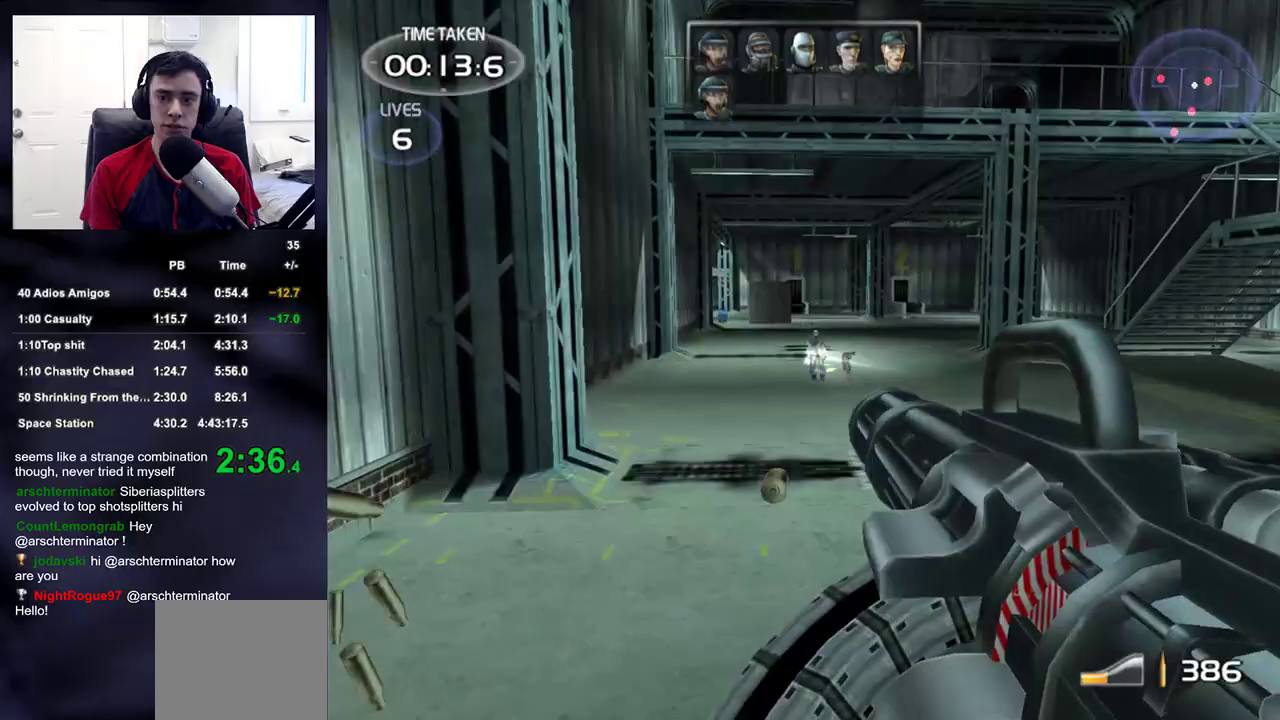
{"buttons": [], "left_stick": "down-right", "right_stick": "up-left", "events": [[83, "right_stick", "center"], [300, "right_stick", "up"], [367, "right_stick", "center"], [417, "left_stick", "down-right"], [467, "R2", "up"], [483, "right_stick", "up-left"]]}
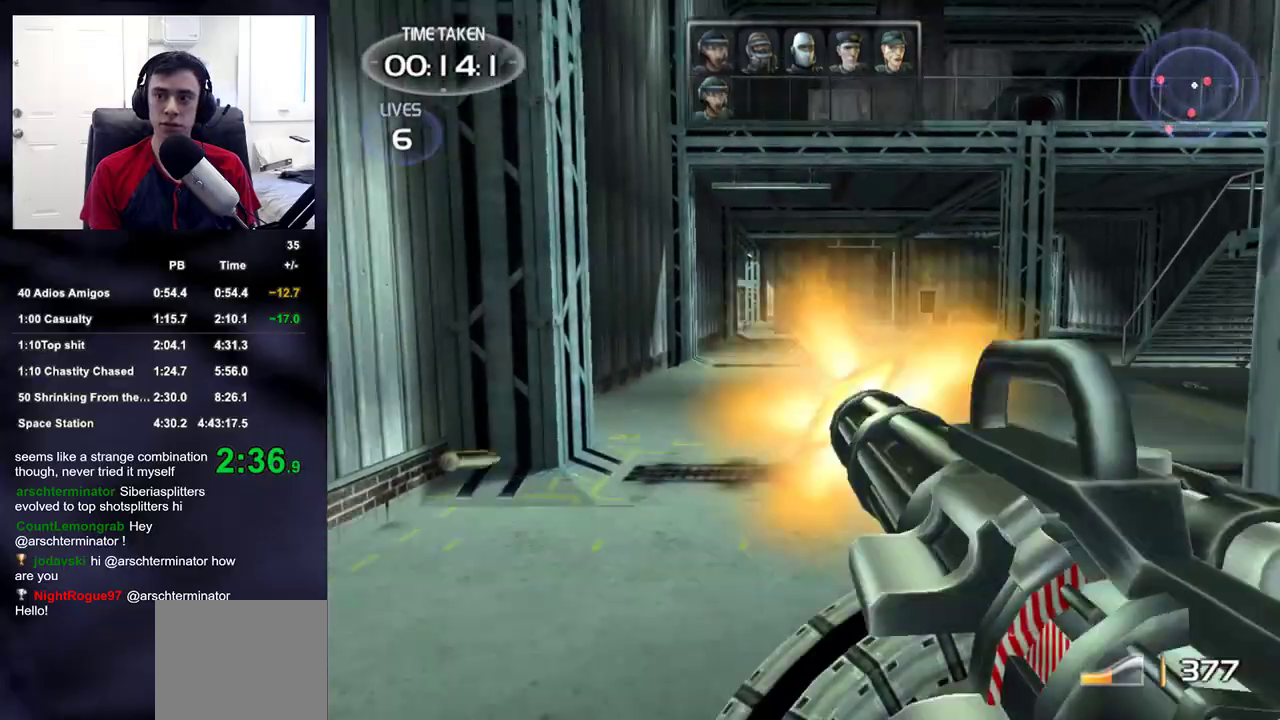
{"buttons": [], "left_stick": "left", "right_stick": "center", "events": [[150, "right_stick", "right"], [183, "left_stick", "up-left"], [300, "left_stick", "left"], [417, "right_stick", "center"]]}
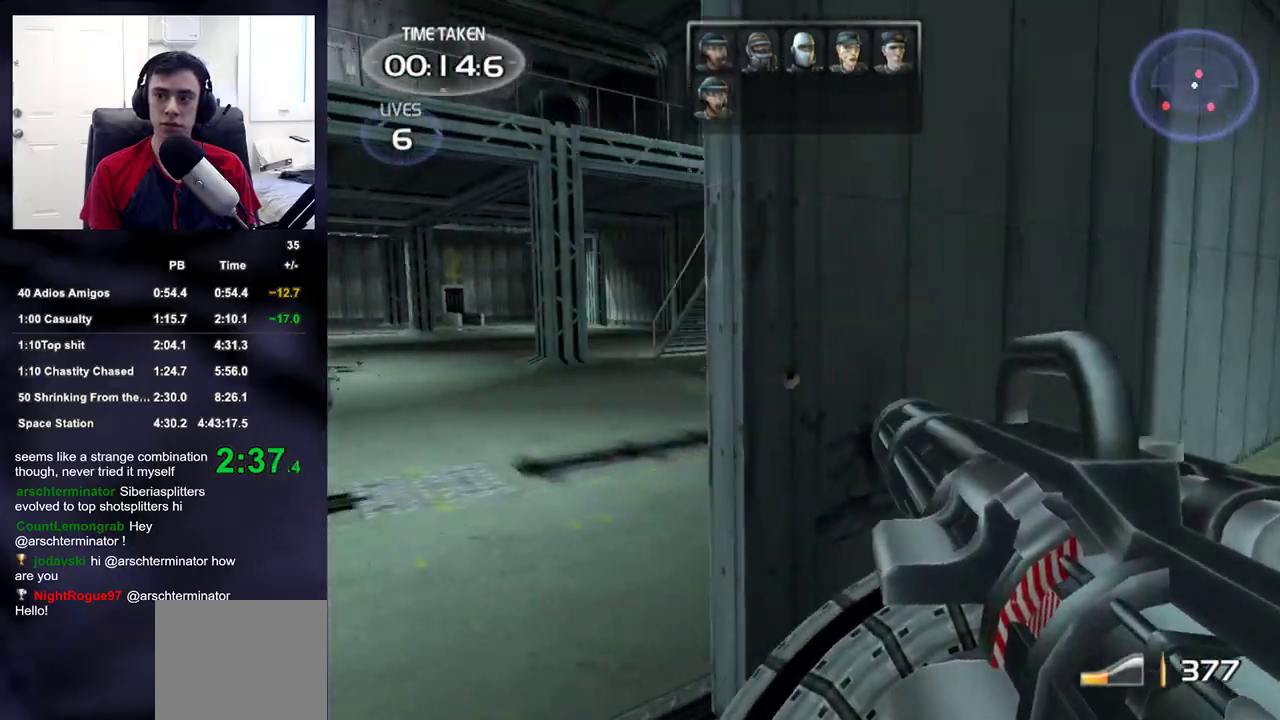
{"buttons": [], "left_stick": "up-left", "right_stick": "down-right", "events": [[17, "right_stick", "up-right"], [117, "right_stick", "center"], [367, "left_stick", "up-left"], [400, "right_stick", "down-right"]]}
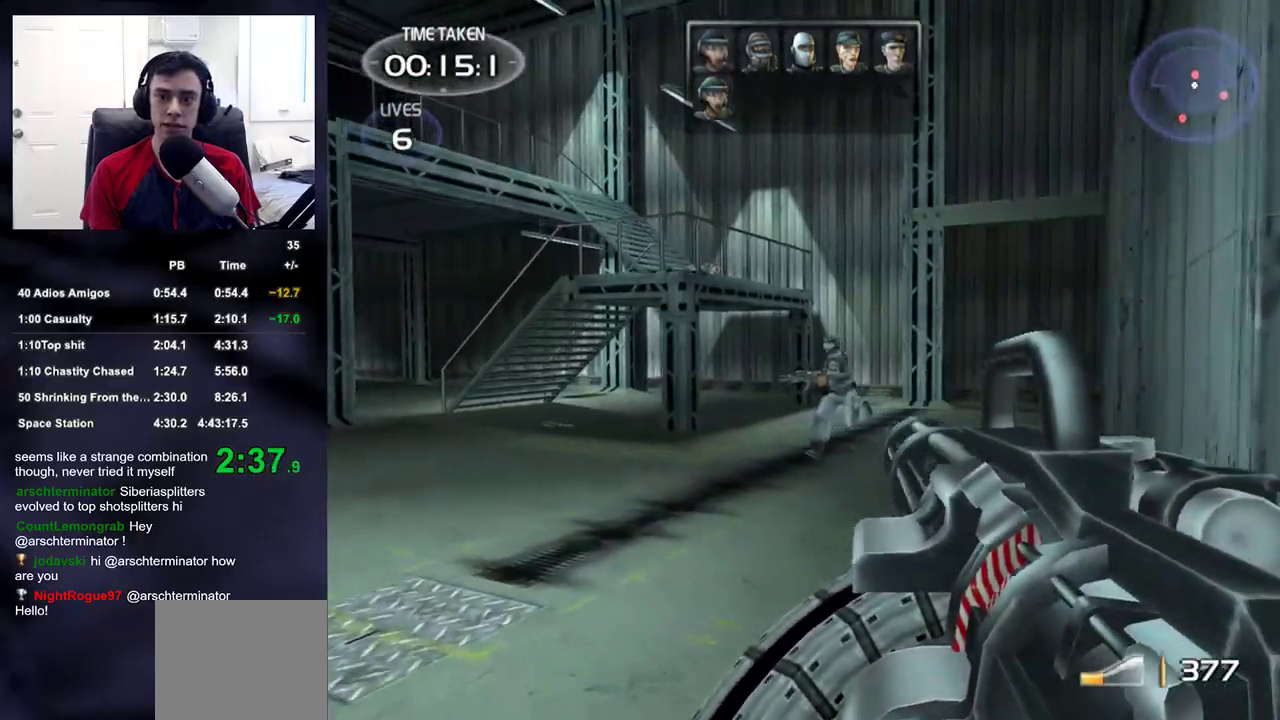
{"buttons": ["R2"], "left_stick": "right", "right_stick": "center", "events": [[17, "right_stick", "center"], [83, "left_stick", "center"], [167, "R2", "down"], [483, "left_stick", "right"]]}
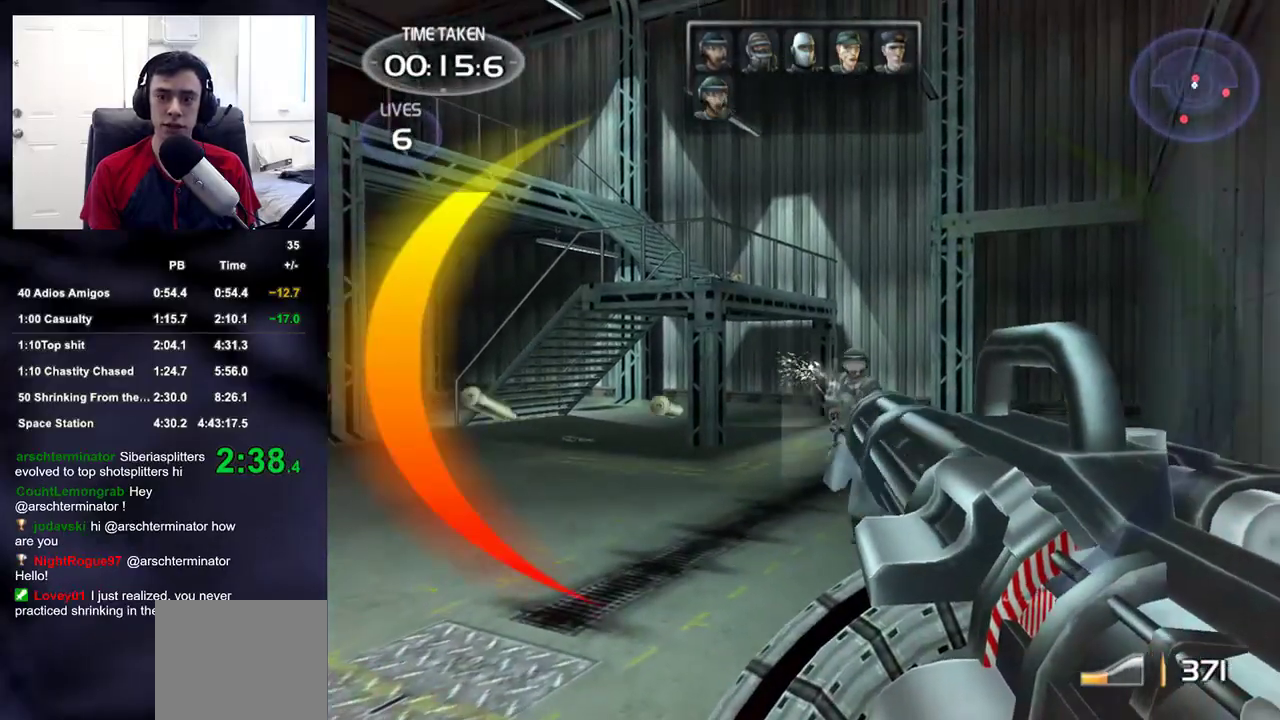
{"buttons": ["R2"], "left_stick": "up-right", "right_stick": "center", "events": [[67, "left_stick", "center"], [133, "right_stick", "down"], [250, "right_stick", "center"], [433, "left_stick", "up-right"]]}
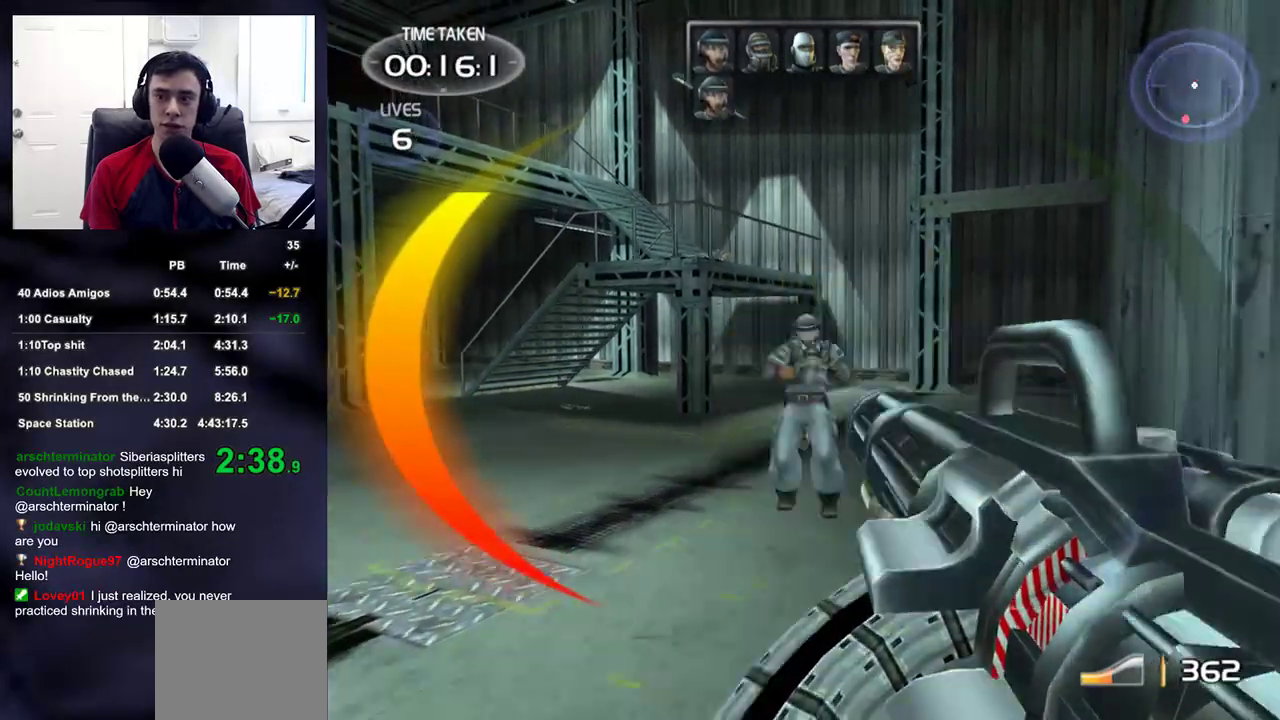
{"buttons": [], "left_stick": "up", "right_stick": "center", "events": [[133, "R2", "up"], [133, "right_stick", "up-right"], [217, "right_stick", "right"], [350, "left_stick", "up"], [350, "right_stick", "up-right"], [450, "right_stick", "center"]]}
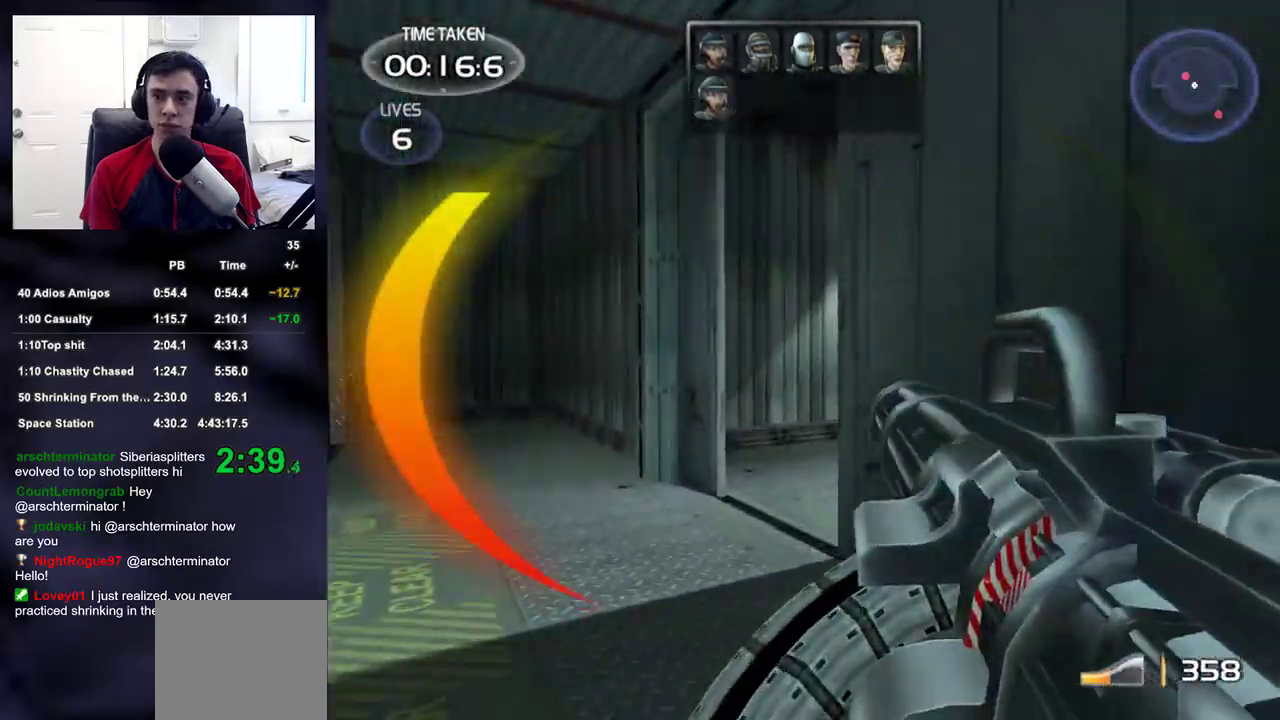
{"buttons": [], "left_stick": "up-left", "right_stick": "center", "events": [[33, "right_stick", "right"], [167, "left_stick", "up-left"], [183, "right_stick", "center"]]}
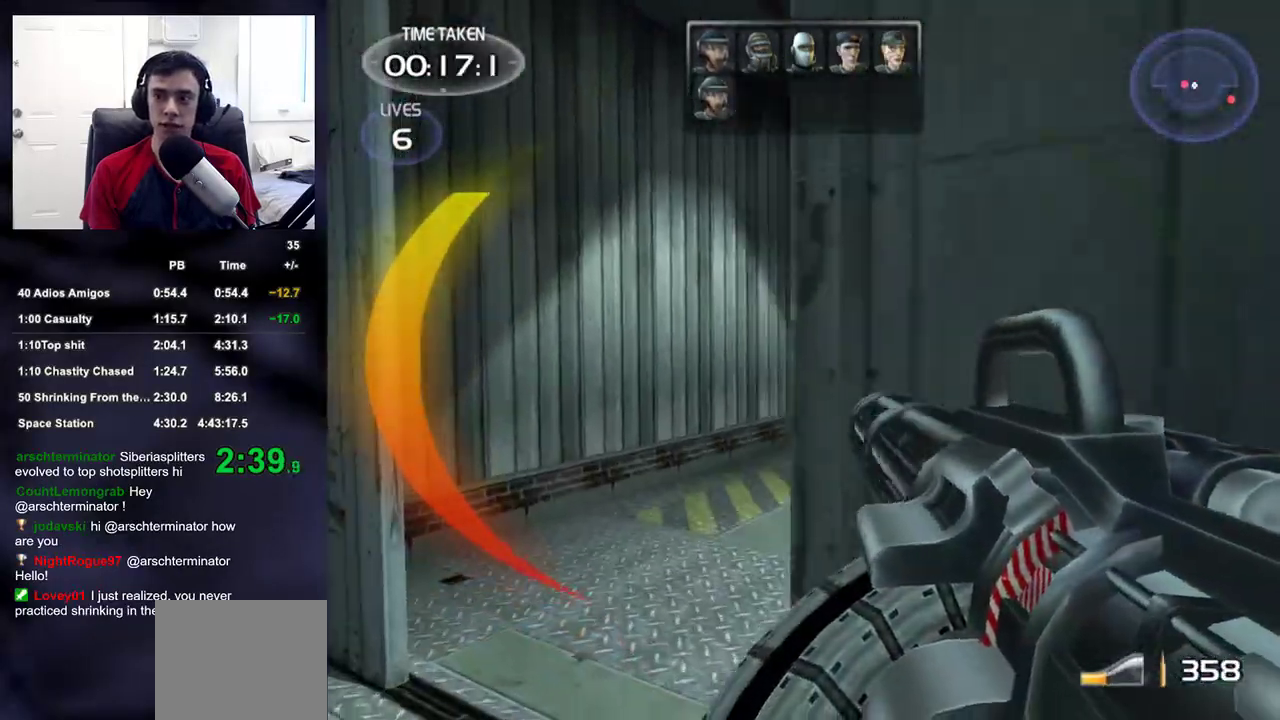
{"buttons": [], "left_stick": "up-left", "right_stick": "center", "events": [[117, "right_stick", "up-right"], [483, "right_stick", "center"]]}
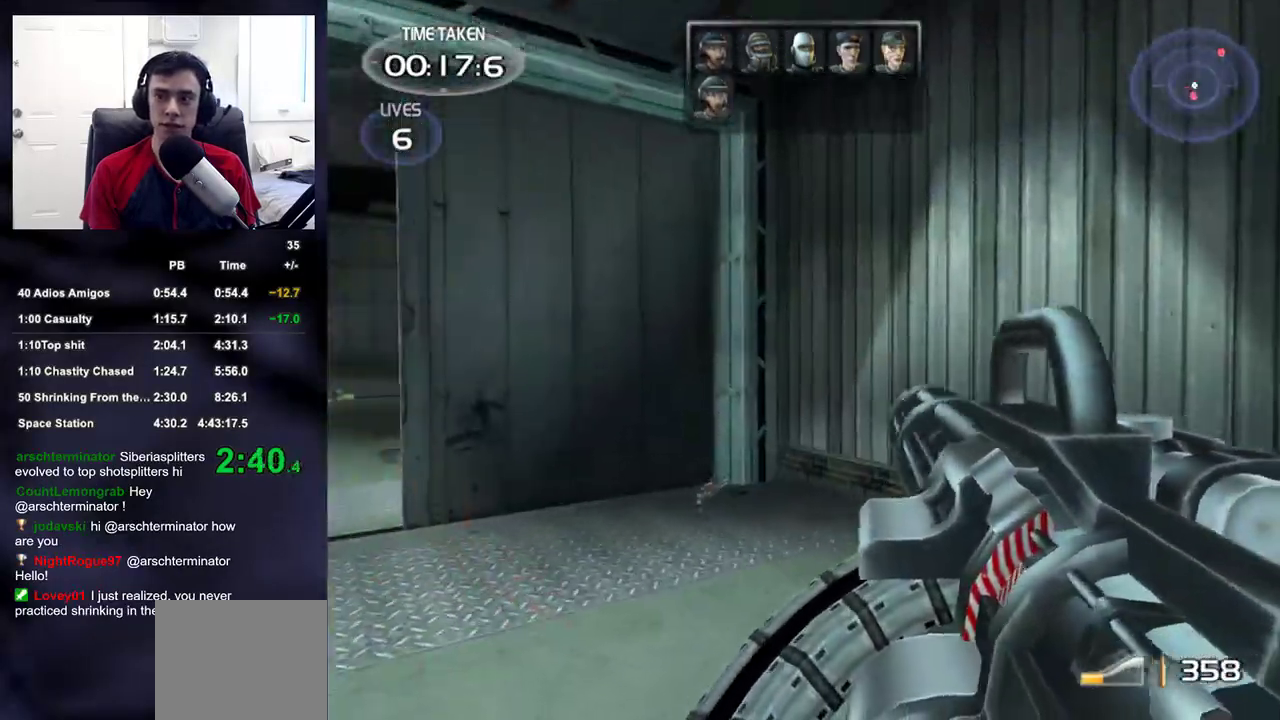
{"buttons": [], "left_stick": "up-left", "right_stick": "center", "events": []}
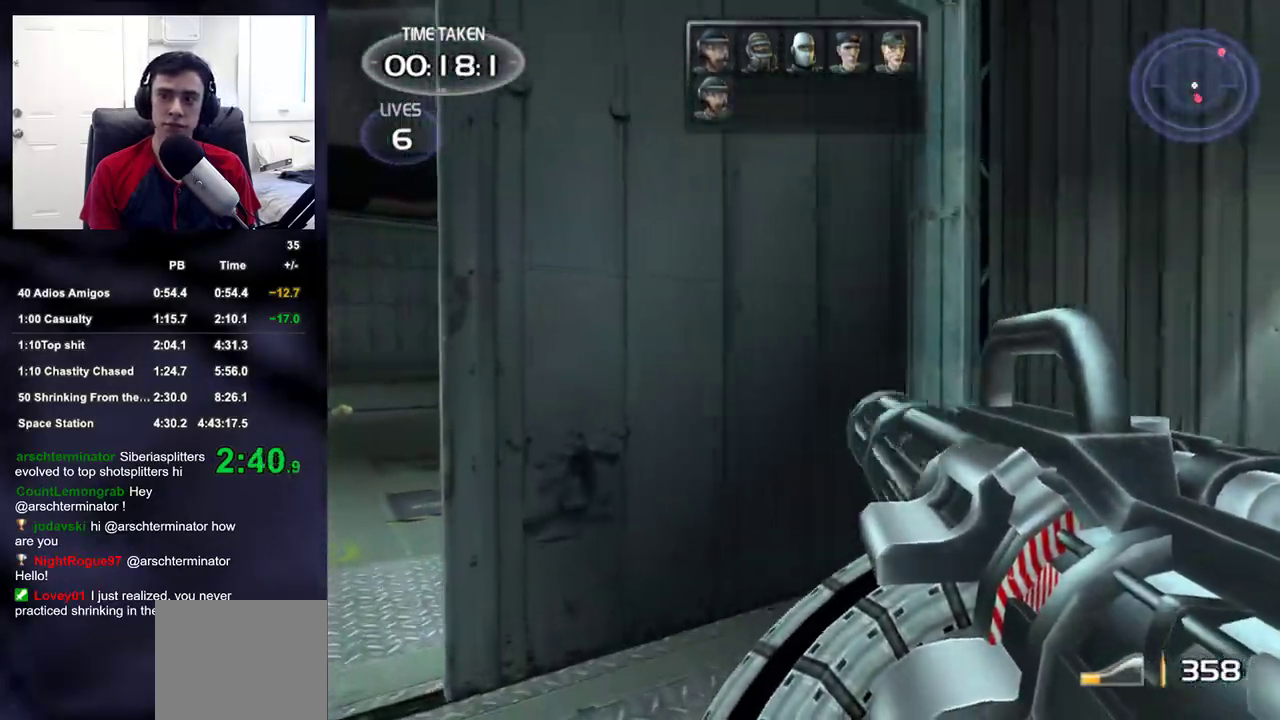
{"buttons": [], "left_stick": "up-left", "right_stick": "right", "events": [[433, "right_stick", "right"]]}
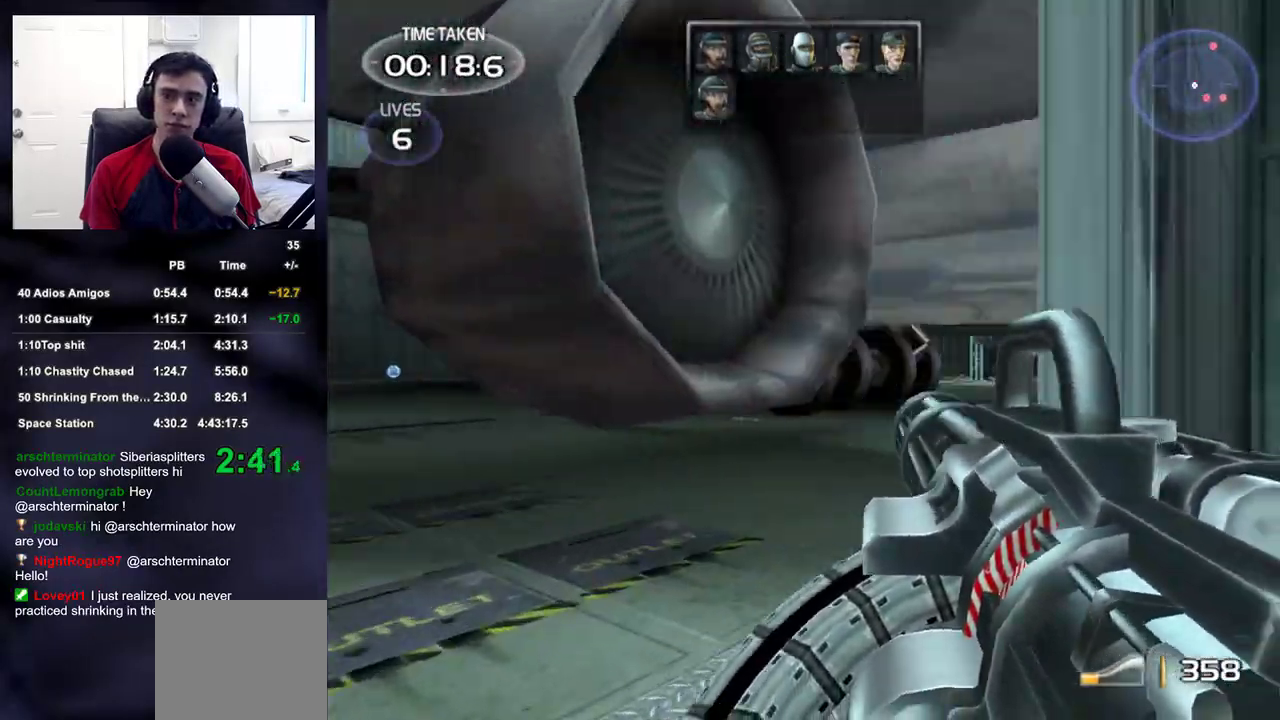
{"buttons": ["R2"], "left_stick": "up-left", "right_stick": "center", "events": [[200, "right_stick", "center"], [267, "R2", "down"]]}
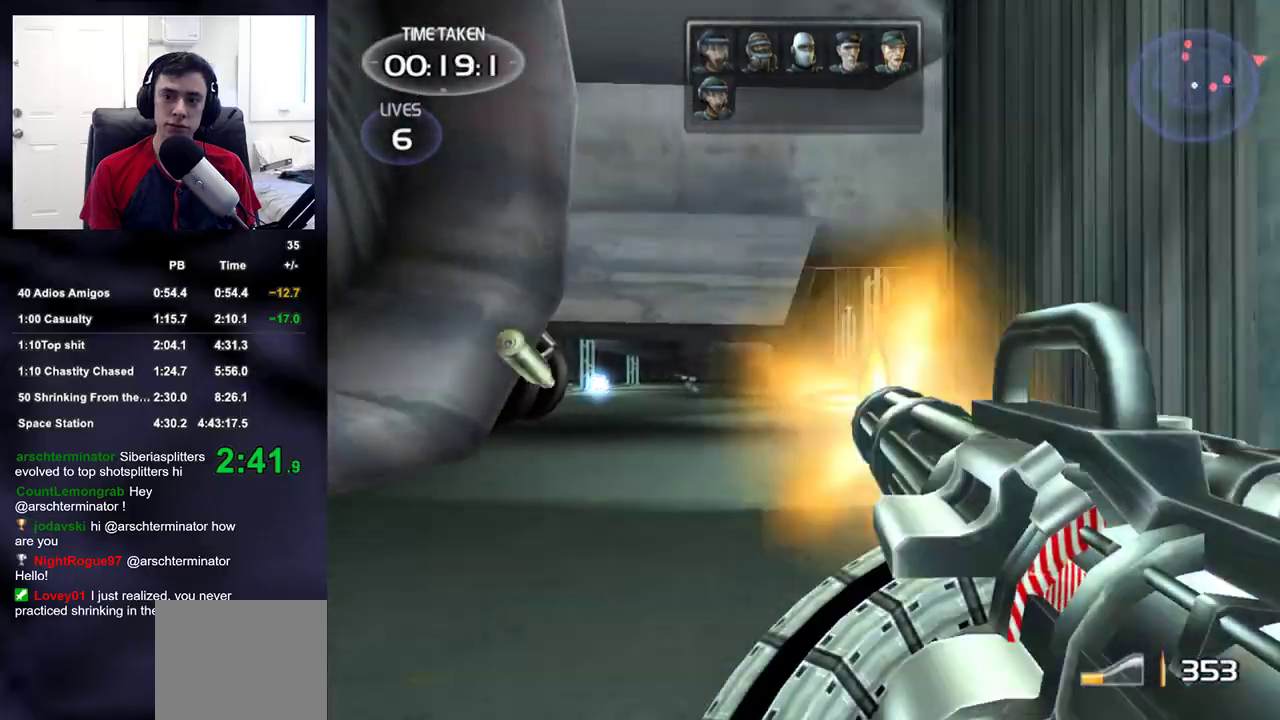
{"buttons": ["R2"], "left_stick": "up", "right_stick": "center", "events": [[50, "left_stick", "up"], [50, "right_stick", "left"], [117, "right_stick", "center"], [300, "right_stick", "left"], [350, "right_stick", "center"]]}
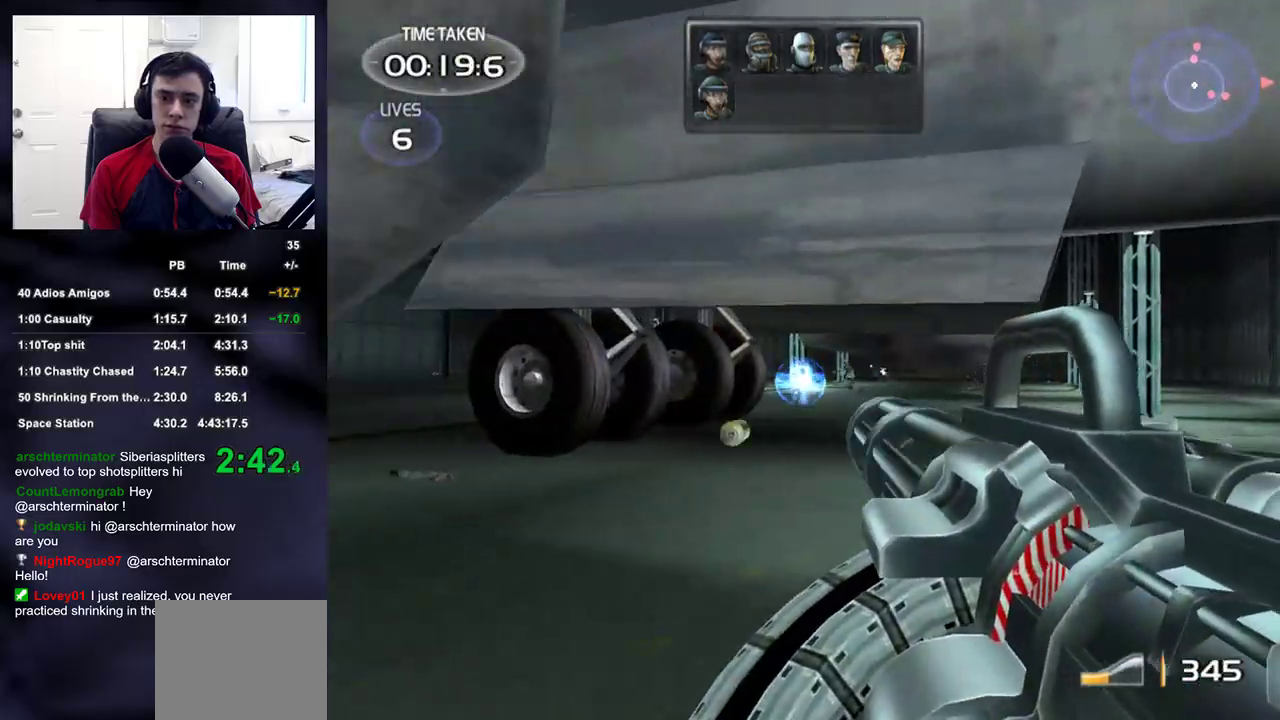
{"buttons": ["L2", "R2"], "left_stick": "up", "right_stick": "center", "events": [[33, "left_stick", "up-right"], [67, "L2", "down"], [267, "left_stick", "up"]]}
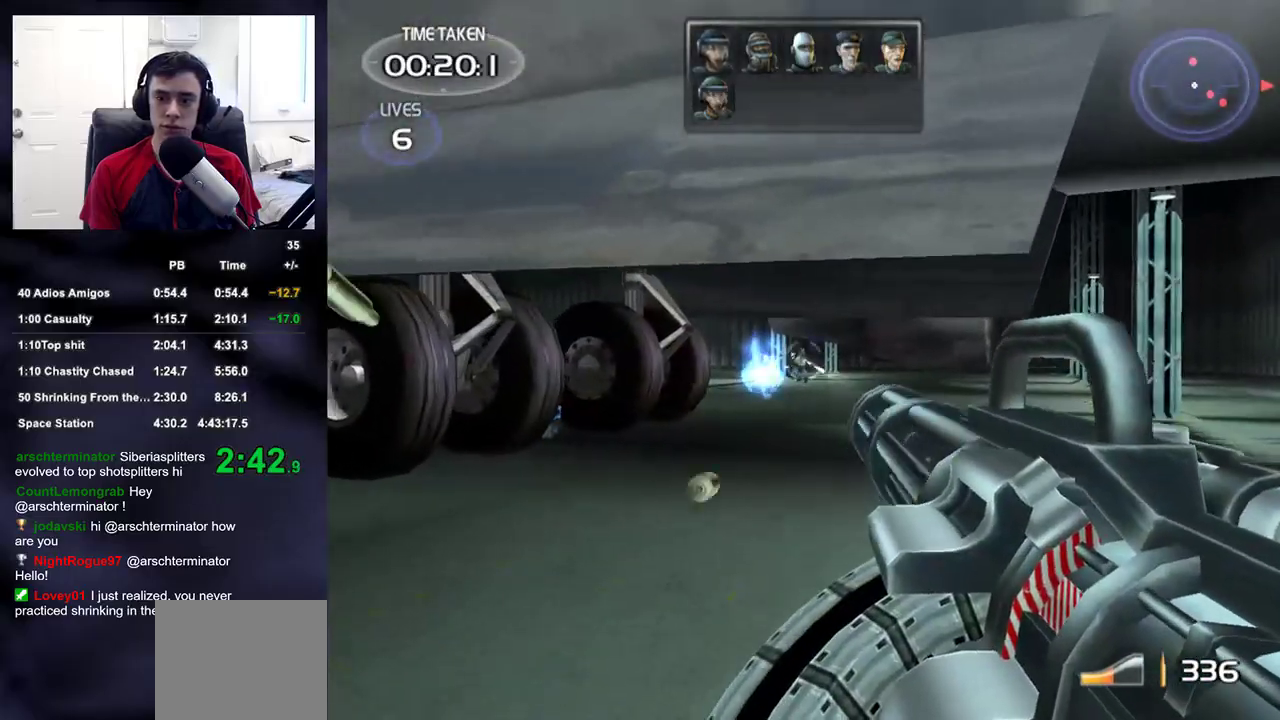
{"buttons": [], "left_stick": "up-right", "right_stick": "center", "events": [[33, "L2", "up"], [250, "left_stick", "up-left"], [317, "R2", "up"], [400, "left_stick", "up-right"], [417, "right_stick", "left"], [467, "right_stick", "center"]]}
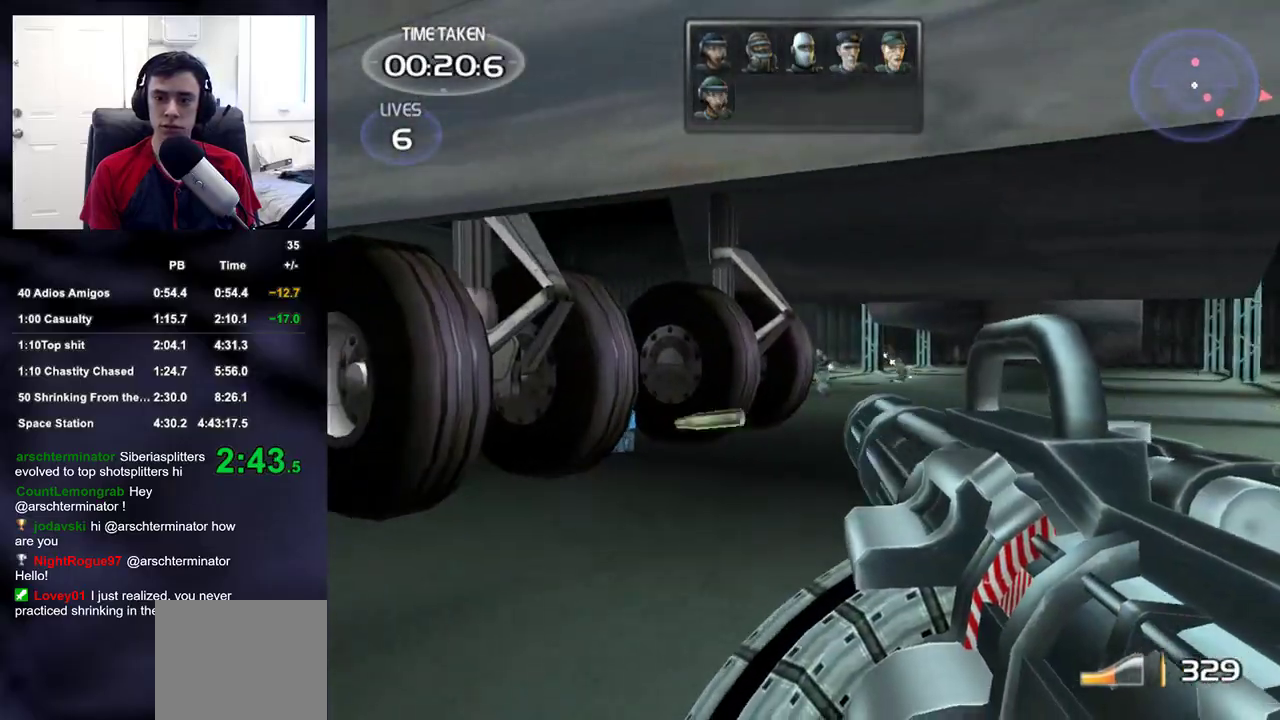
{"buttons": ["L2", "R2"], "left_stick": "up-right", "right_stick": "center", "events": [[267, "left_stick", "right"], [383, "L2", "down"], [400, "L1", "down"], [400, "left_stick", "up-right"], [417, "R2", "down"], [500, "L1", "up"]]}
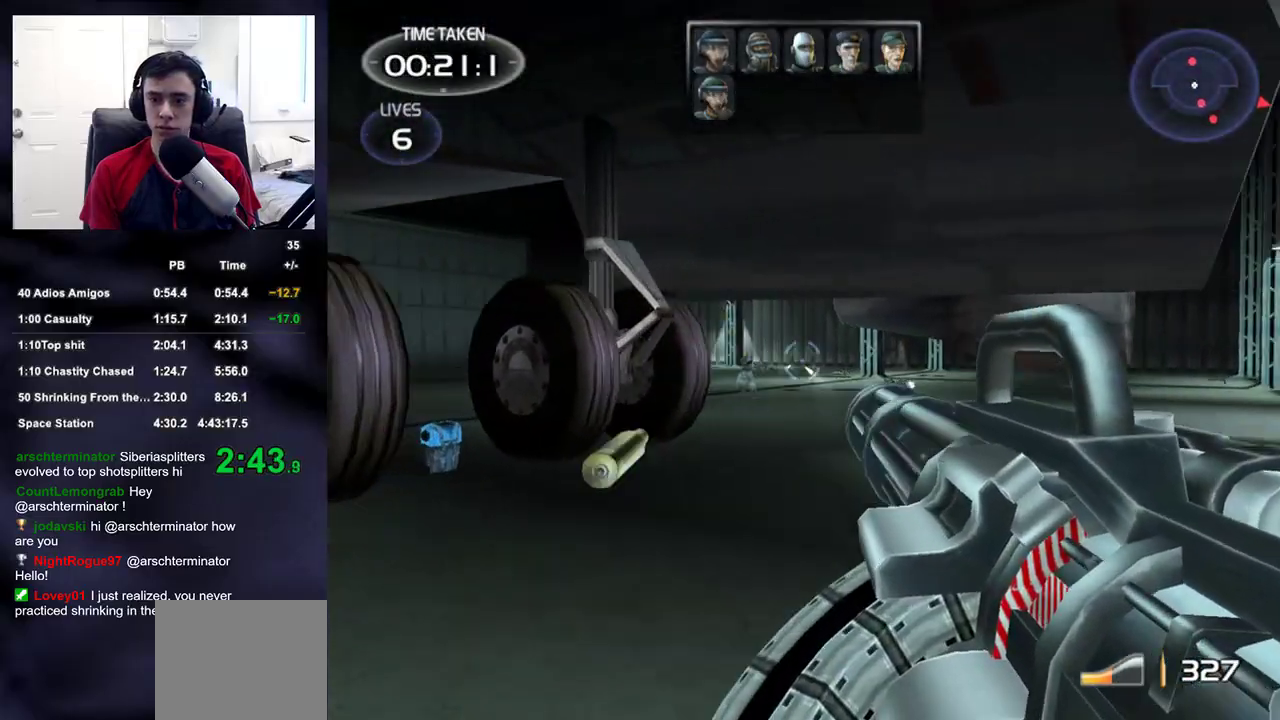
{"buttons": ["L2", "R2"], "left_stick": "center", "right_stick": "down-left", "events": [[33, "left_stick", "up-left"], [383, "left_stick", "center"], [467, "right_stick", "down-left"]]}
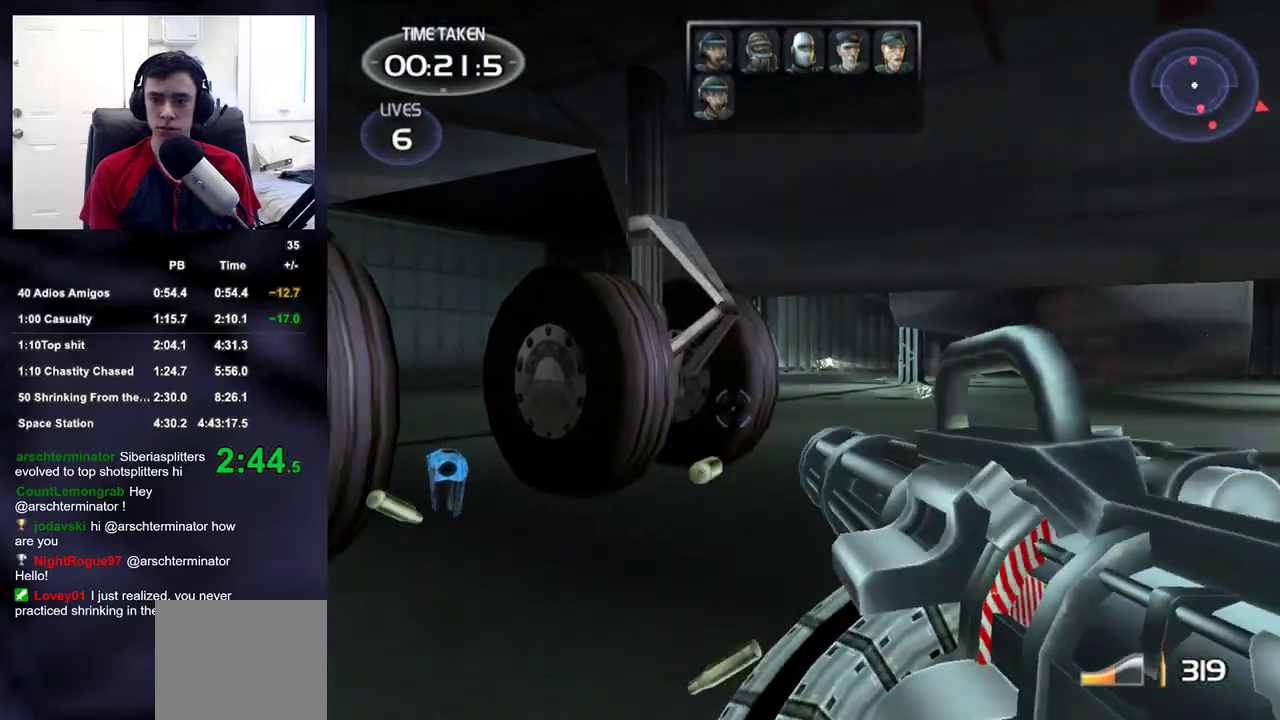
{"buttons": ["R2"], "left_stick": "down", "right_stick": "center", "events": [[33, "right_stick", "center"], [50, "L2", "up"], [100, "left_stick", "right"], [200, "left_stick", "up-right"], [383, "left_stick", "down-left"], [500, "left_stick", "down"]]}
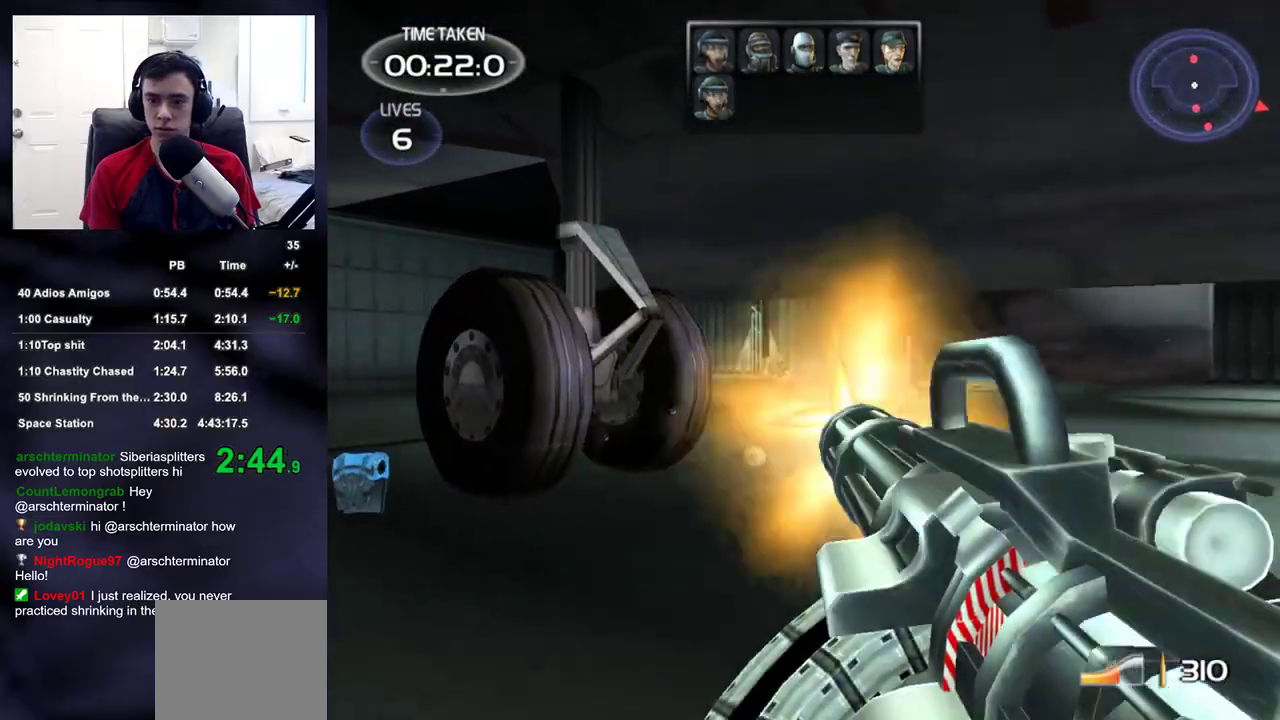
{"buttons": [], "left_stick": "left", "right_stick": "left", "events": [[150, "left_stick", "down-right"], [300, "right_stick", "left"], [350, "R2", "up"], [350, "left_stick", "down-left"], [483, "left_stick", "left"]]}
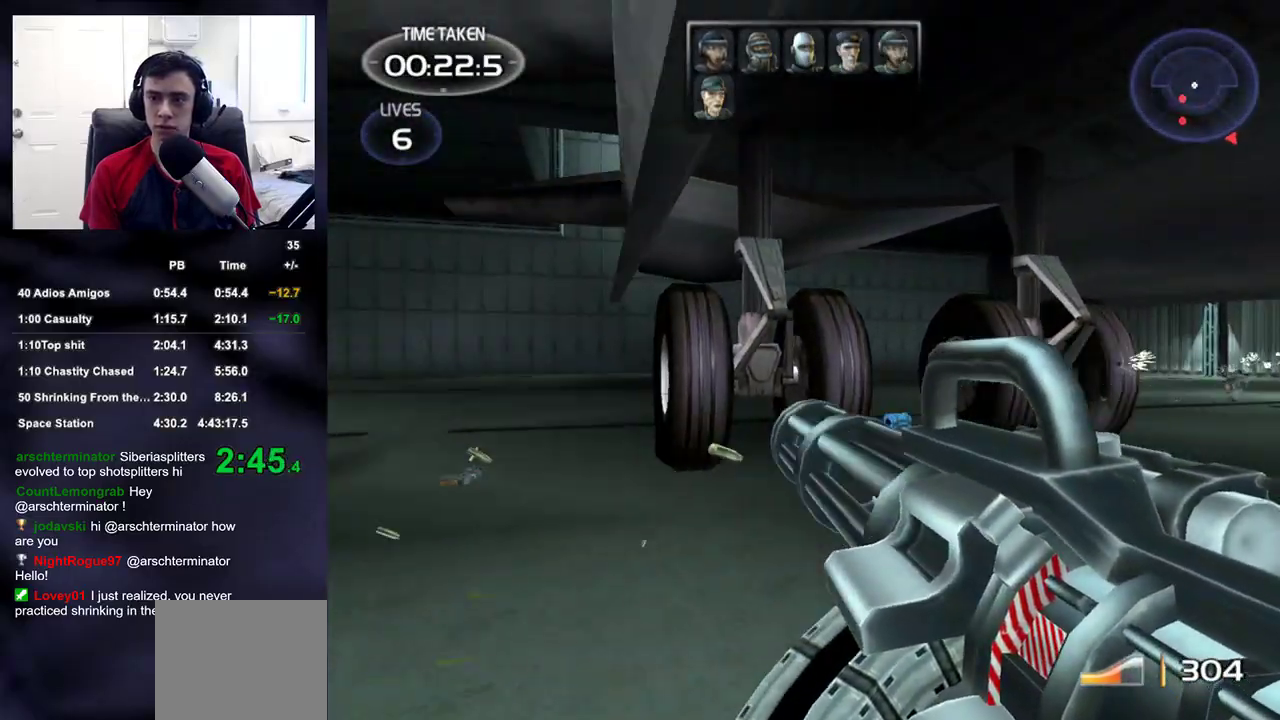
{"buttons": [], "left_stick": "up-left", "right_stick": "left", "events": [[117, "left_stick", "up-left"]]}
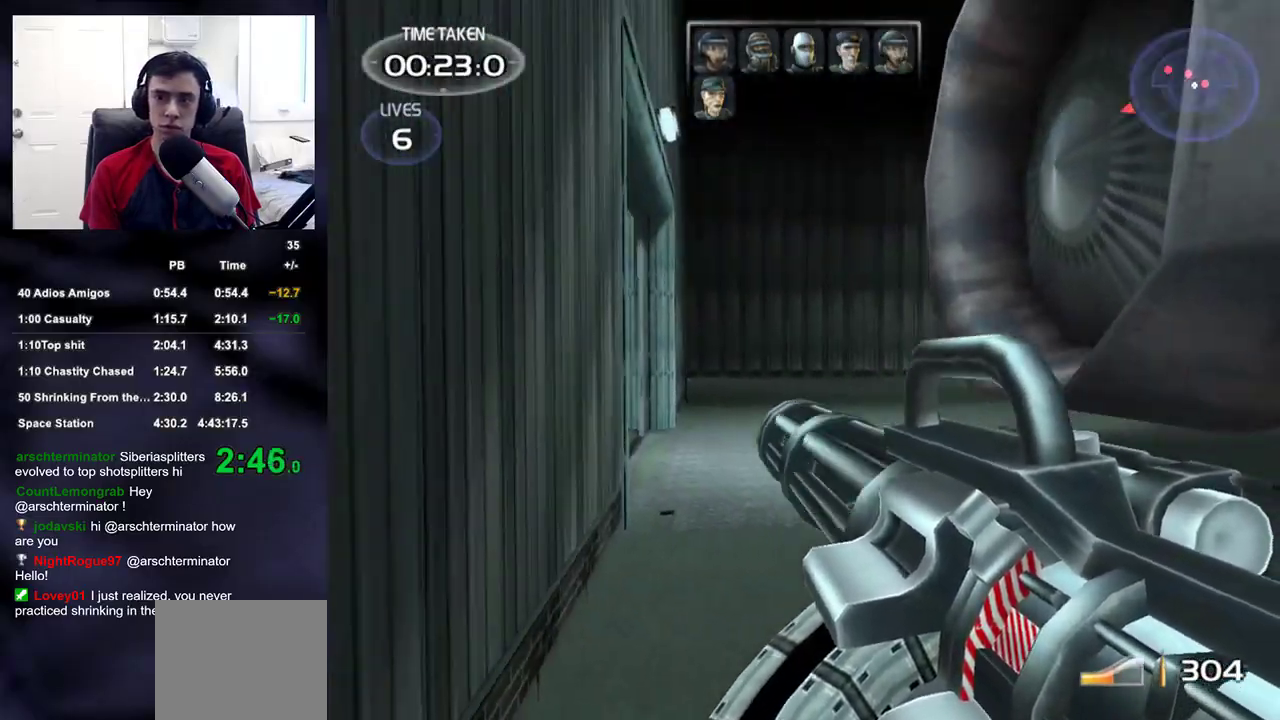
{"buttons": ["R2"], "left_stick": "up-right", "right_stick": "center", "events": [[150, "right_stick", "center"], [183, "R2", "down"], [217, "left_stick", "up-right"], [300, "right_stick", "right"], [400, "right_stick", "center"]]}
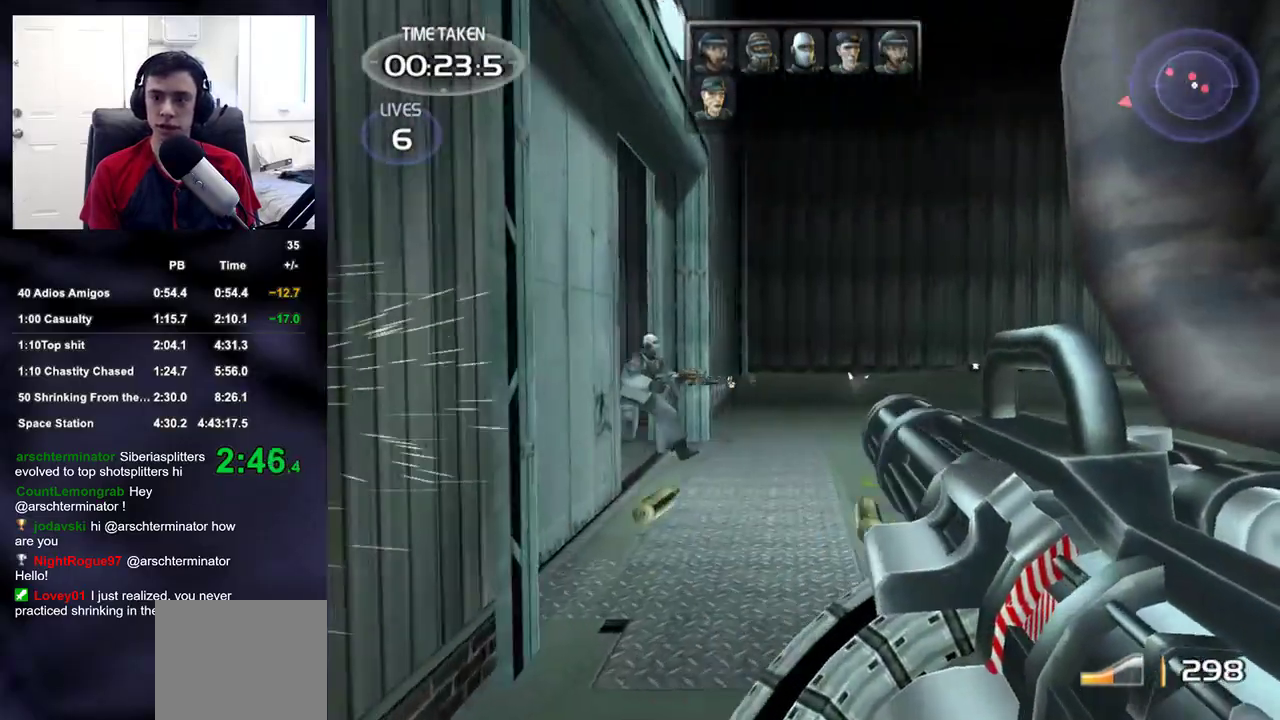
{"buttons": ["R2"], "left_stick": "up-right", "right_stick": "center", "events": [[50, "right_stick", "left"], [133, "R2", "up"], [133, "right_stick", "center"], [250, "R2", "down"], [283, "right_stick", "left"], [467, "right_stick", "center"]]}
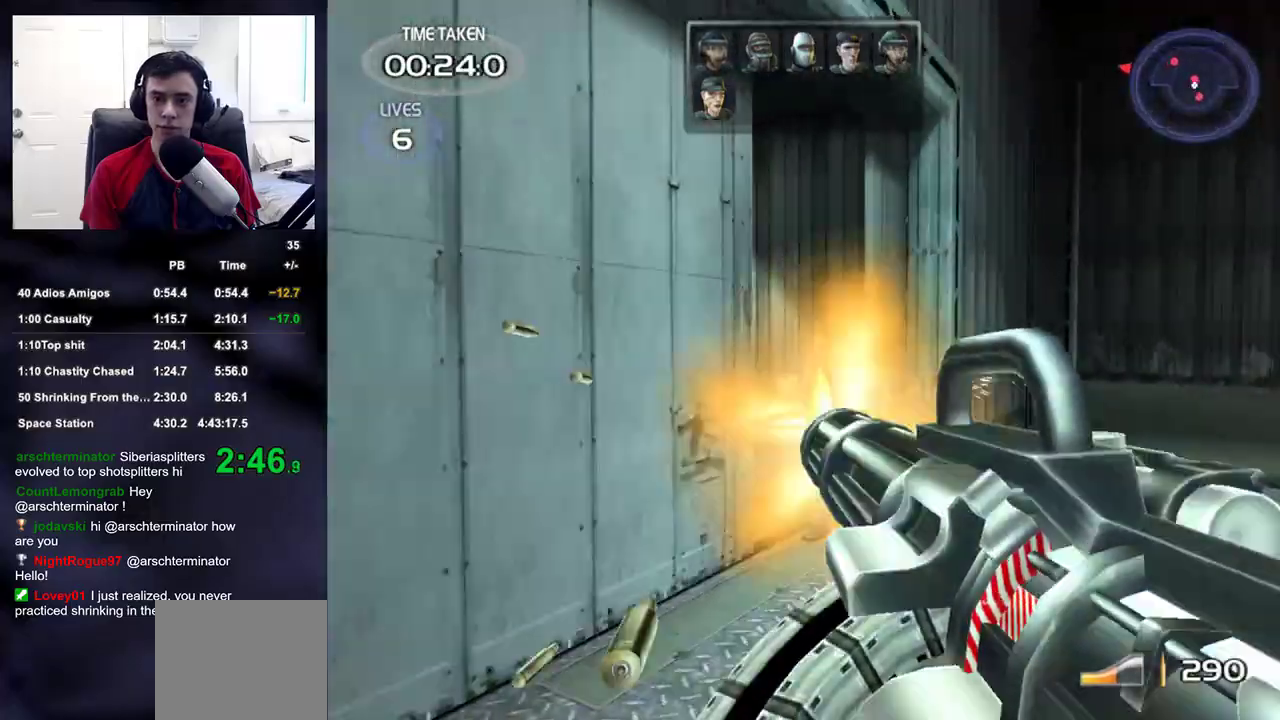
{"buttons": ["R2"], "left_stick": "up", "right_stick": "down-left", "events": [[100, "right_stick", "down-left"], [217, "right_stick", "center"], [417, "left_stick", "up"], [417, "right_stick", "down-left"]]}
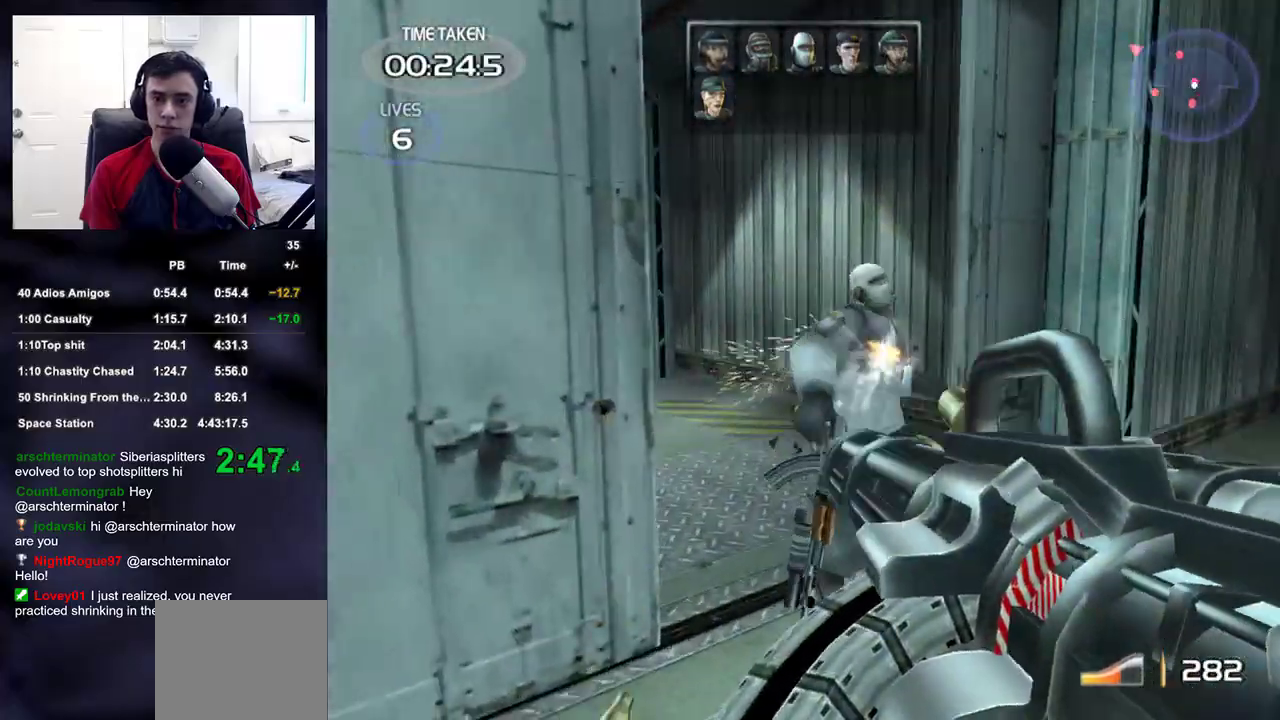
{"buttons": ["R2"], "left_stick": "up", "right_stick": "up-left", "events": [[50, "right_stick", "center"], [383, "left_stick", "center"], [433, "left_stick", "up"], [450, "right_stick", "up-left"]]}